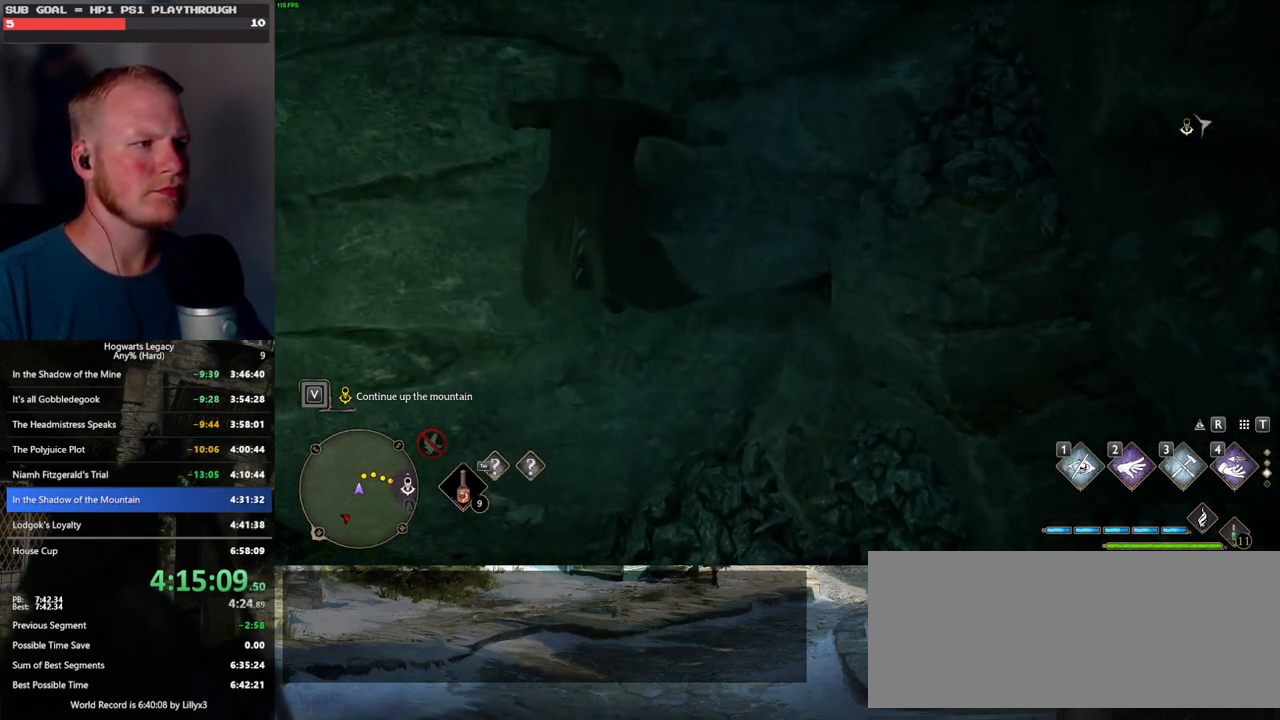
Gameplay with keyboard and mouse; each line is a JSON object with the keys and mouse buttons held at the frame after it. "events" lists presses ("down") and releases ("up") of ".", "/", "0", "1", "2", "3", "4", "5", "6", "7", "8", "9", "a", "alt_l", "alt_r", "b", "backslash", "backspace", "c", "caps_lock", "comma", "ctrl_l", "ctrl_r", "d", "e", "equals", "escape", "f", "f1", "f10", "f11", "f12", "f2", "f3", "f4", "f5", "f6", "f7", "f8", "f9", "g", "h", "i", "j", "k", "l", "lbracket", "m", "minus", "n", "o", "p", "q", "quote", "r", "rbracket", "return", "s", "semicolon", "shift_l", "shift_r", "space", "super_l", "super_r", "t", "tab", "tilde", "u", "v", "w", "x", "y", "z", "mouse_left", "mouse_wheel", "mouse_right", "mouse_mb4" and "mouse_mb5" between this image and that frame as [ms after this image, input, new state], when the widget could be followed in between. "mouse_left", "mouse_wheel", "mouse_right", "mouse_mb4", "mouse_mb5" = the "left", "wheel", "right", "mb4", "mb5" buttons of the "mouse" list. No other keys are recorded. "wheel" means that the mouse wheel is clicked or scrolled. Mouse movement is not recorded.
{"keys": ["w"], "mouse": [], "events": [[217, "mouse_mb5", "down"], [267, "d", "up"], [367, "mouse_mb5", "up"]]}
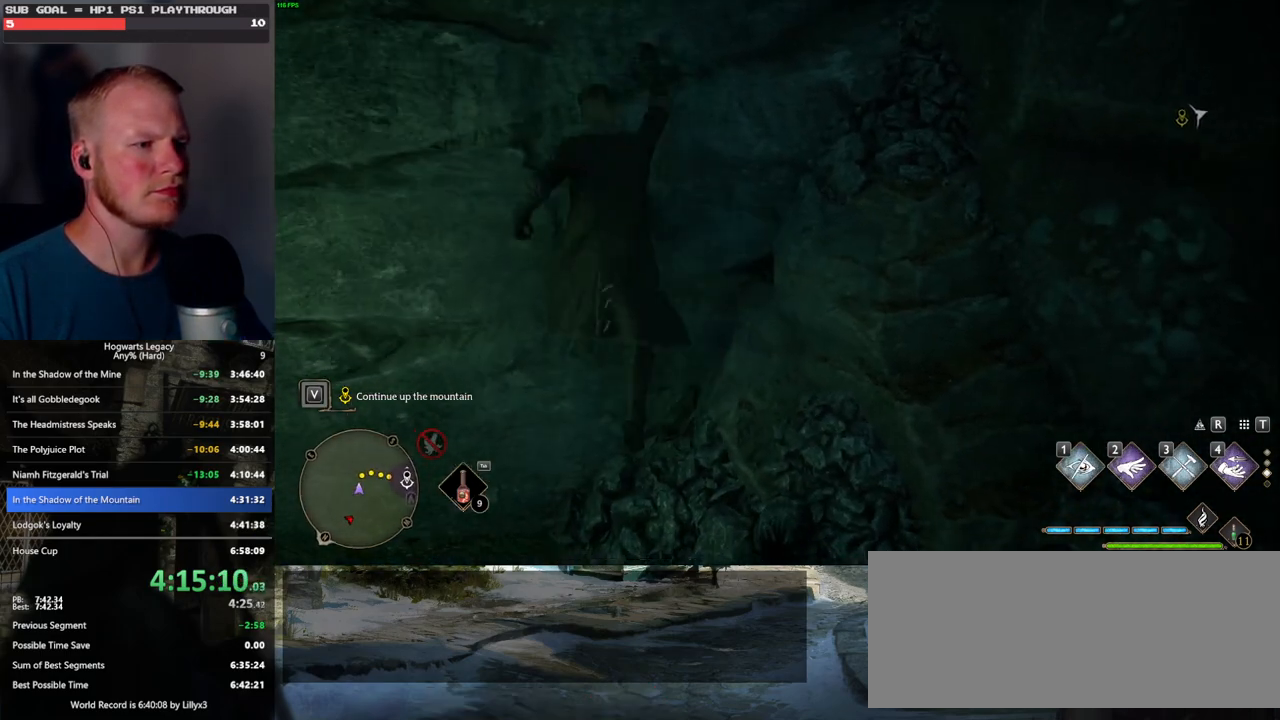
{"keys": ["w"], "mouse": [], "events": []}
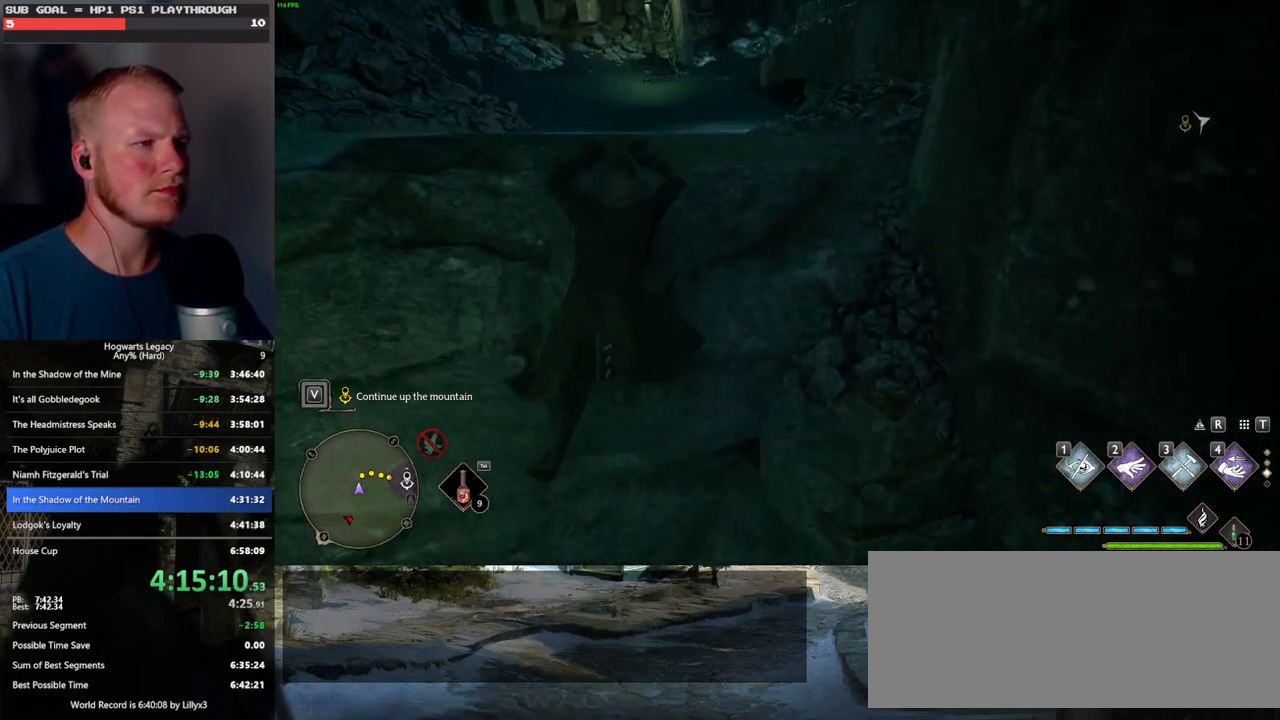
{"keys": ["w"], "mouse": [], "events": []}
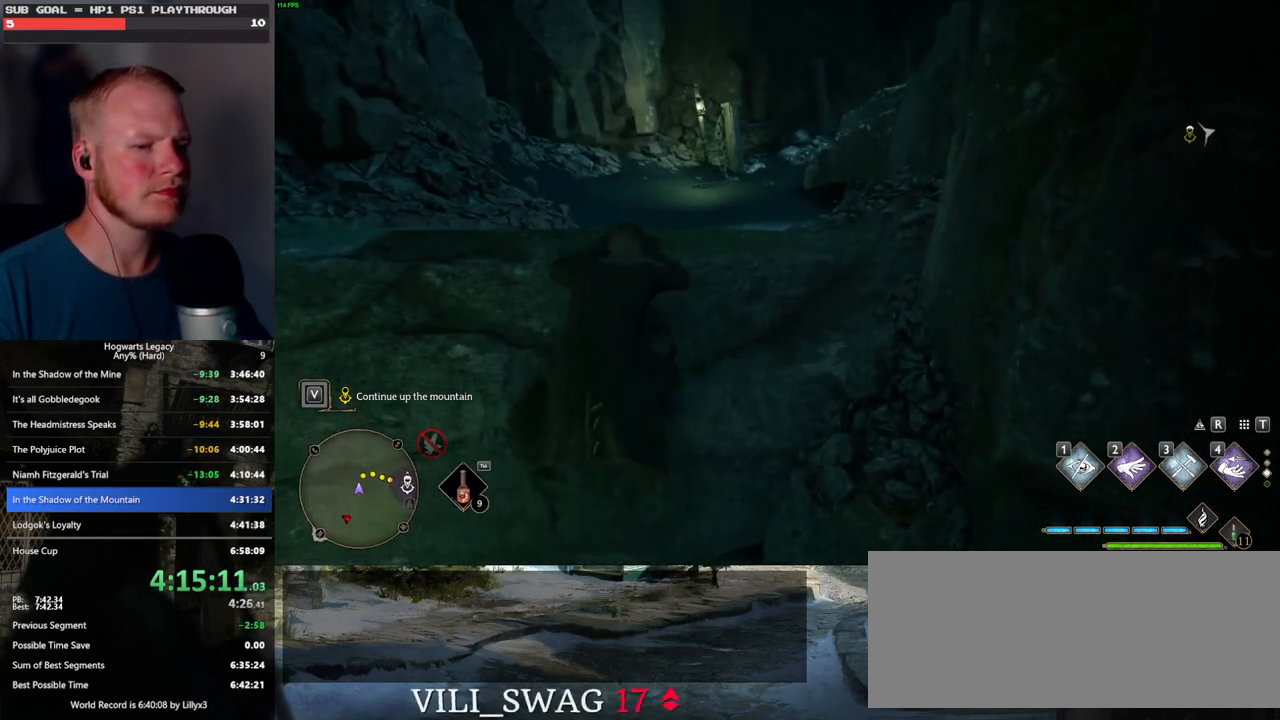
{"keys": ["w"], "mouse": [], "events": []}
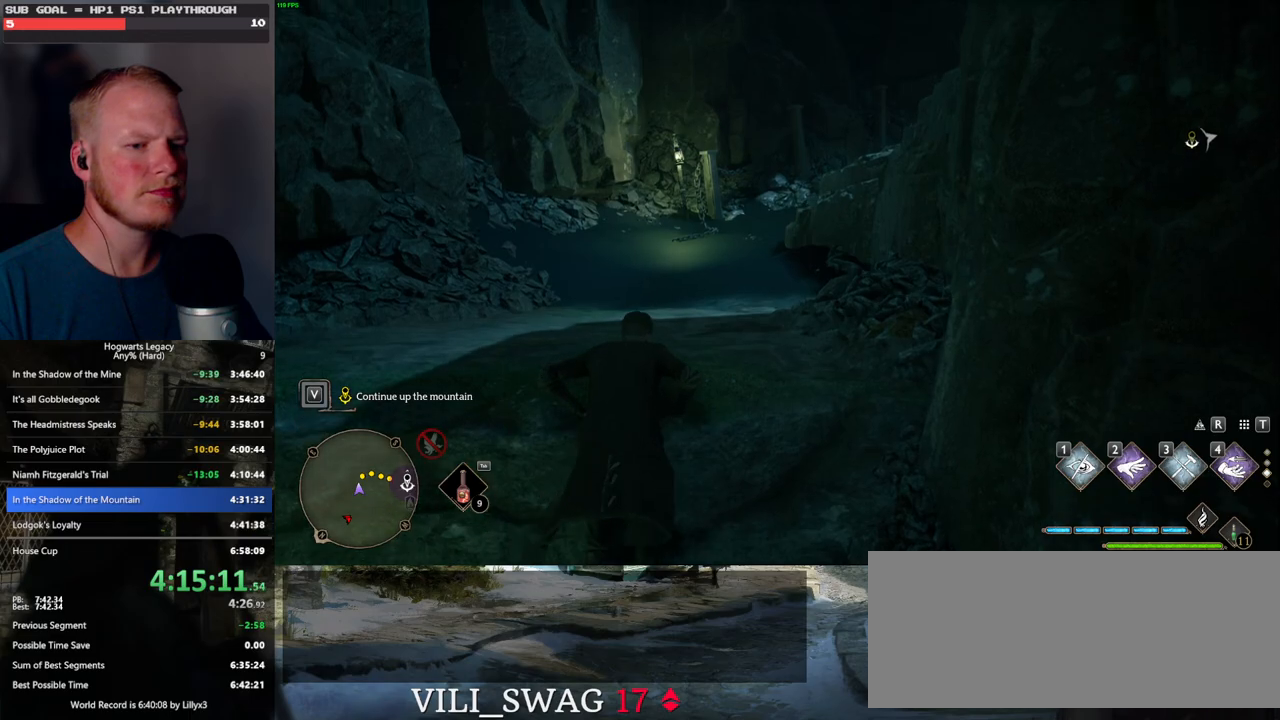
{"keys": ["w"], "mouse": [], "events": []}
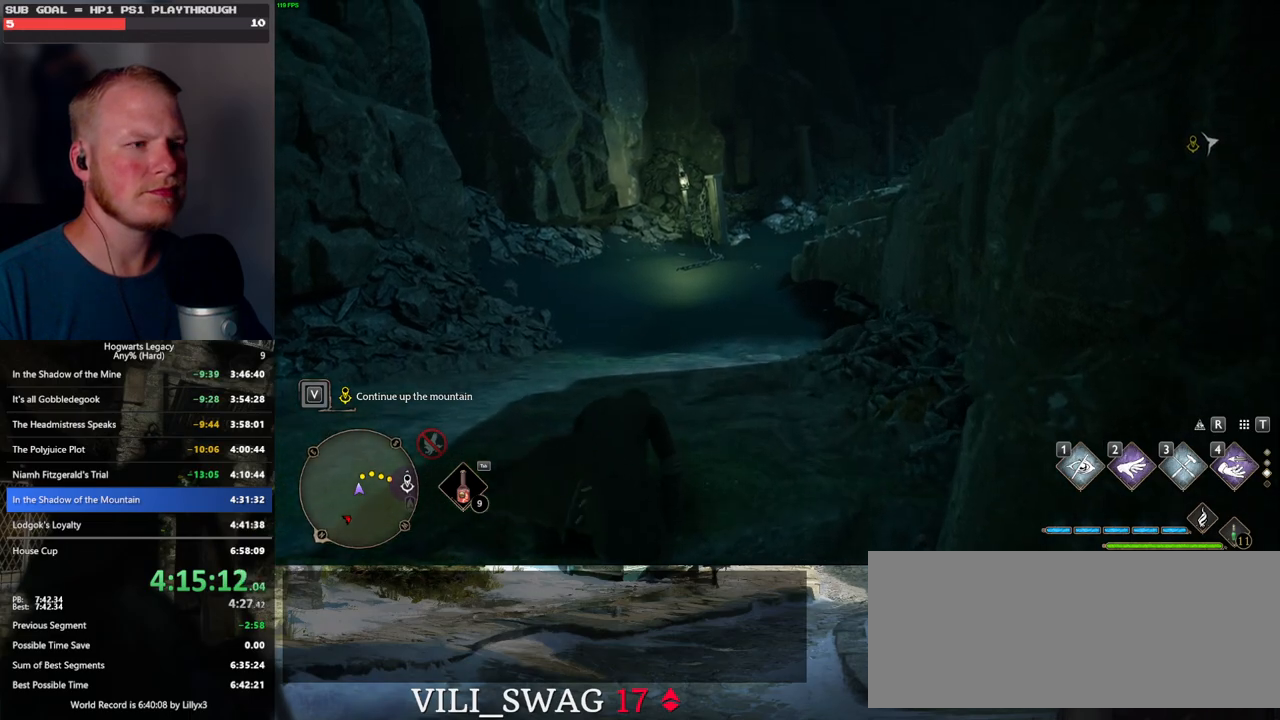
{"keys": ["space", "w"], "mouse": [], "events": [[433, "space", "down"]]}
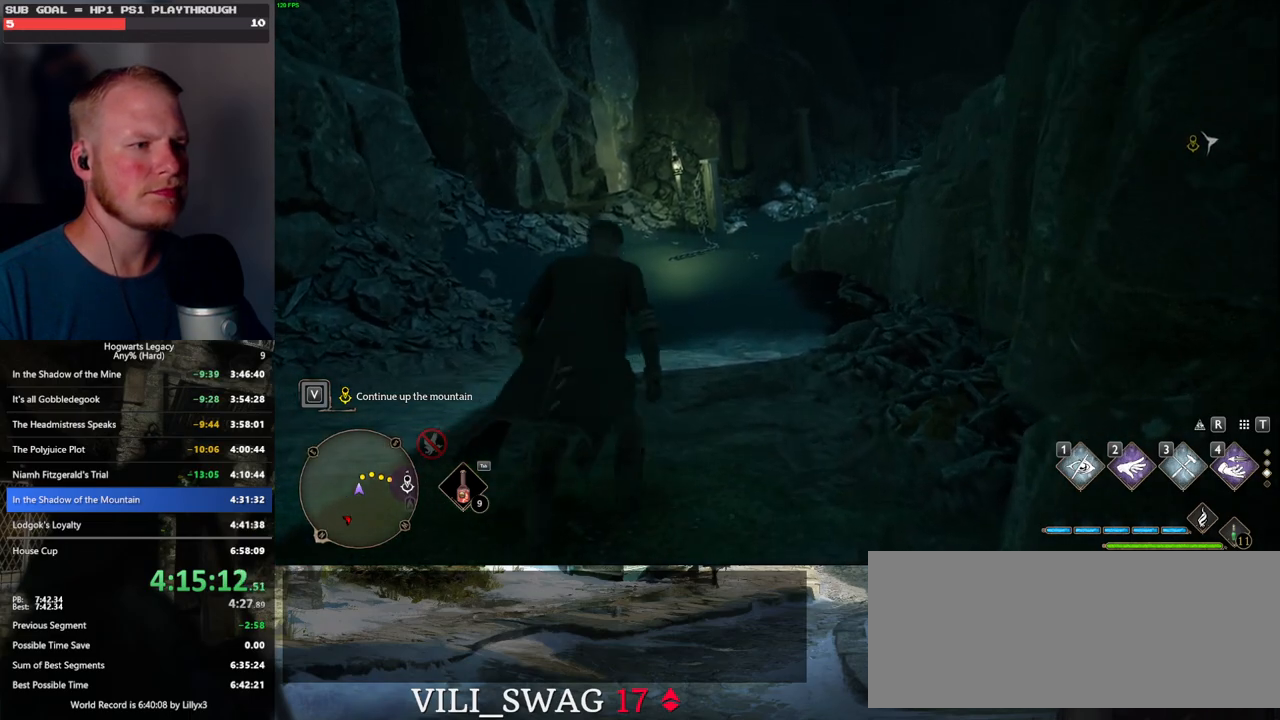
{"keys": ["w"], "mouse": [], "events": [[300, "space", "up"], [383, "mouse_left", "down"], [467, "mouse_left", "up"]]}
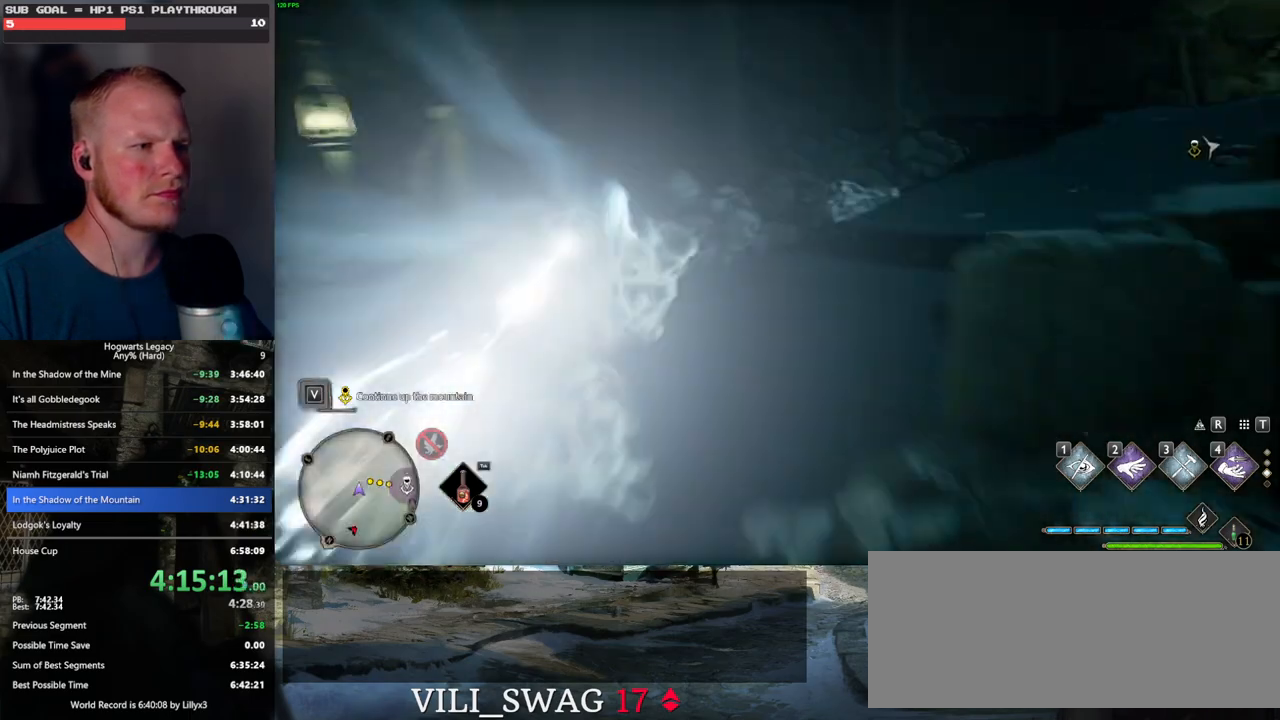
{"keys": ["space", "w"], "mouse": [], "events": [[400, "space", "down"]]}
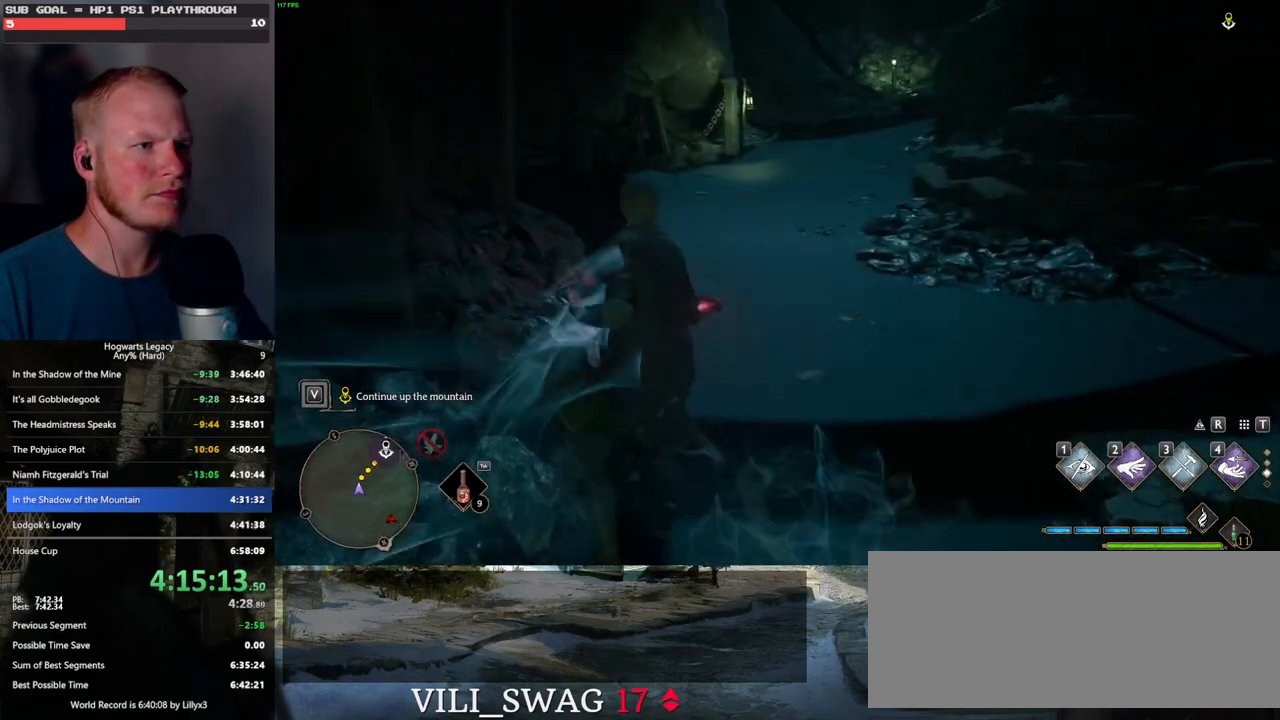
{"keys": ["w"], "mouse": [], "events": [[417, "space", "up"]]}
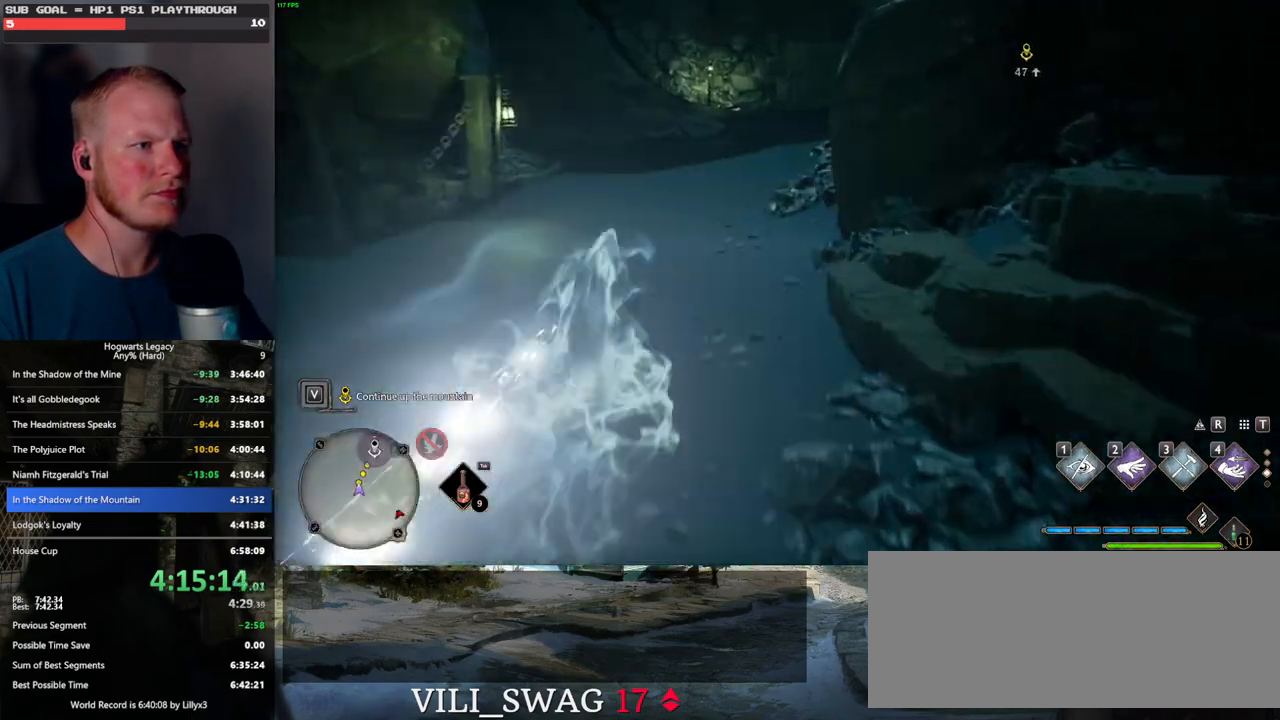
{"keys": ["w"], "mouse": [], "events": [[50, "mouse_left", "down"], [150, "mouse_left", "up"]]}
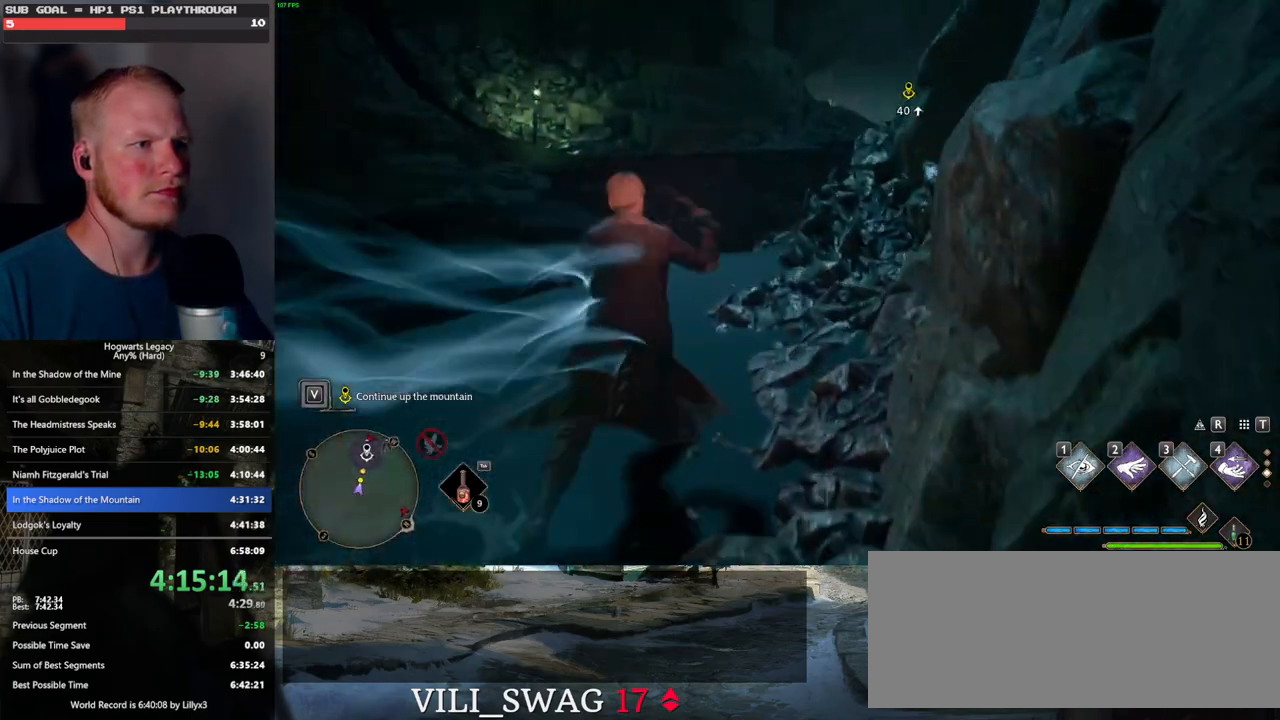
{"keys": ["w"], "mouse": [], "events": [[17, "space", "down"], [483, "space", "up"]]}
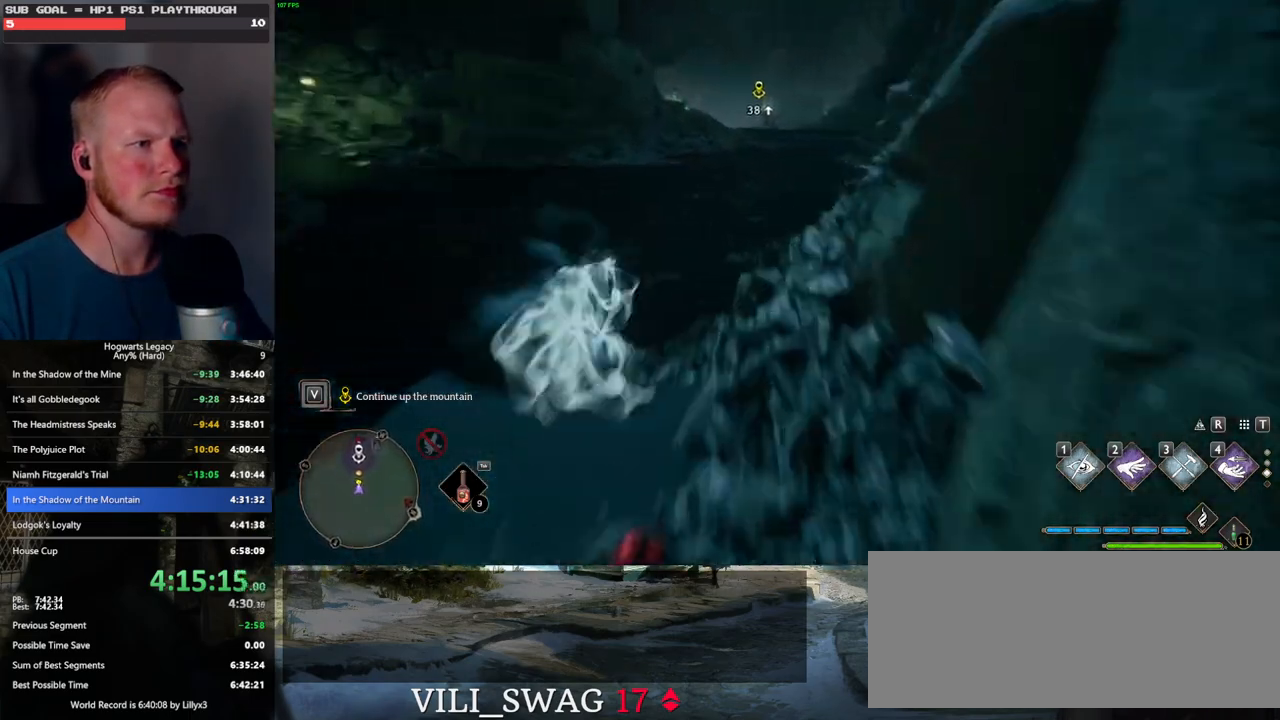
{"keys": ["w"], "mouse": [], "events": [[233, "mouse_left", "down"], [333, "mouse_left", "up"]]}
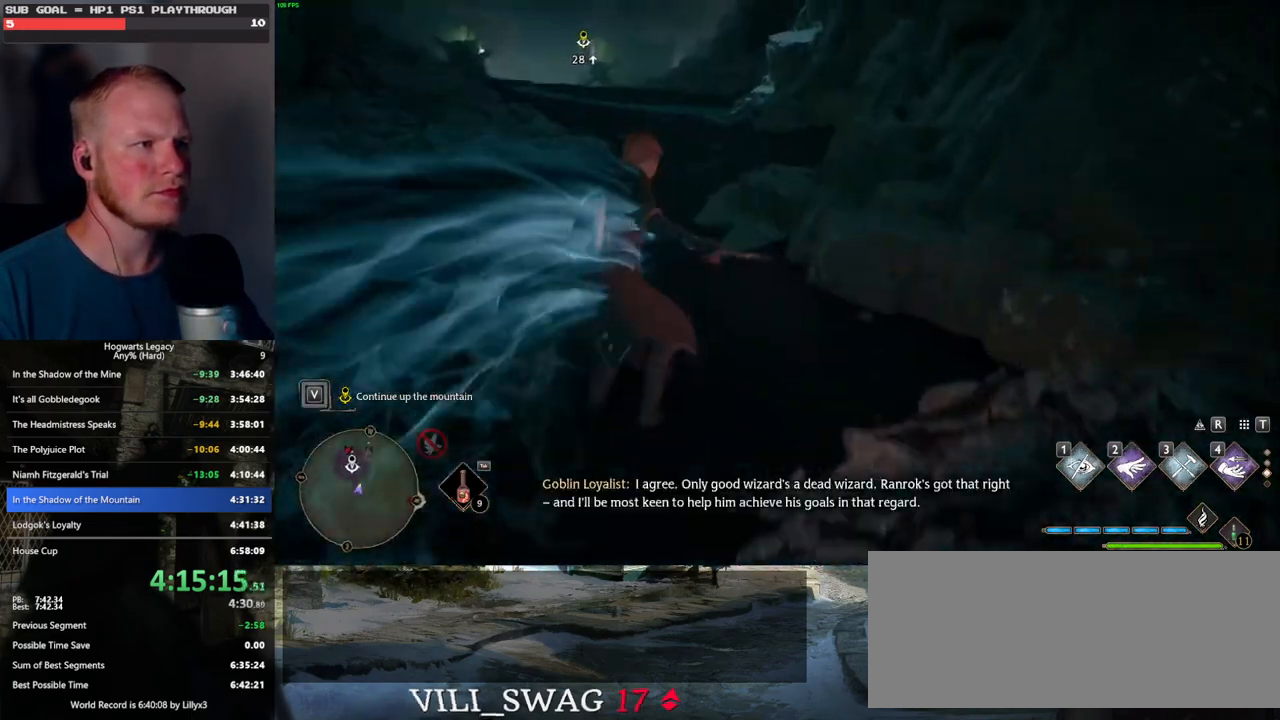
{"keys": ["space", "w"], "mouse": [], "events": [[167, "space", "down"]]}
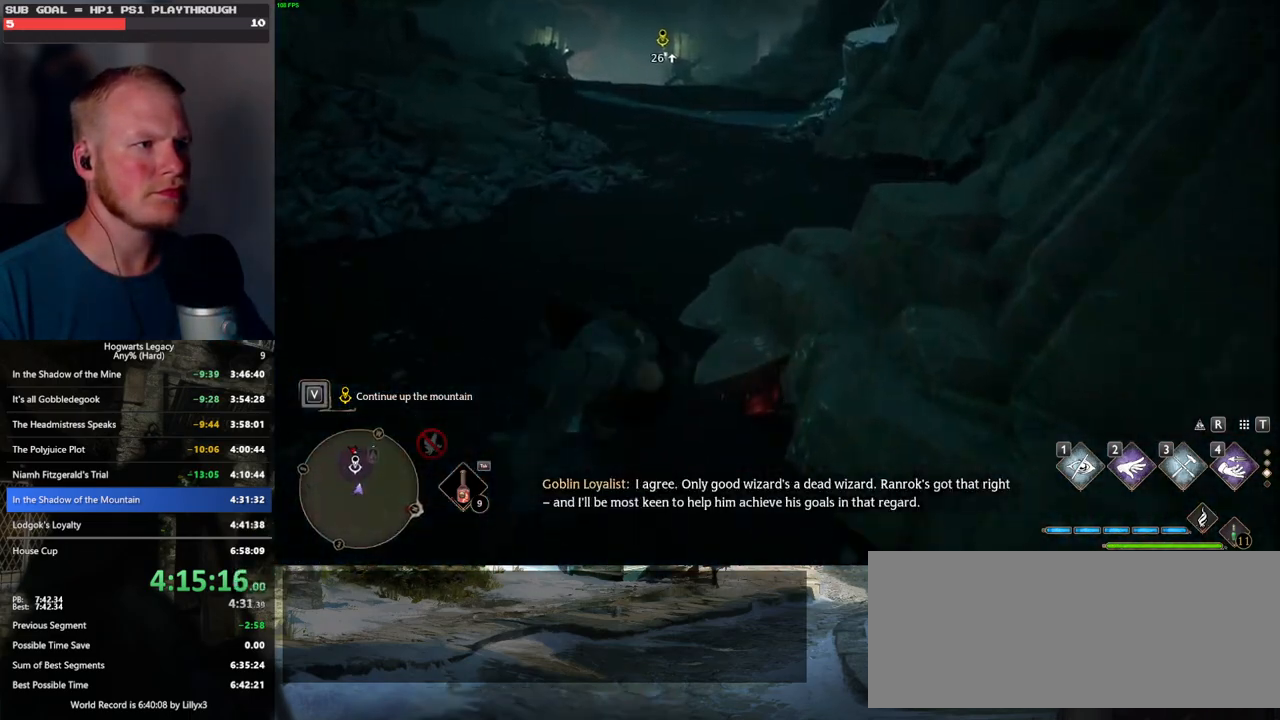
{"keys": ["w"], "mouse": [], "events": [[217, "space", "up"], [400, "mouse_left", "down"], [483, "mouse_left", "up"]]}
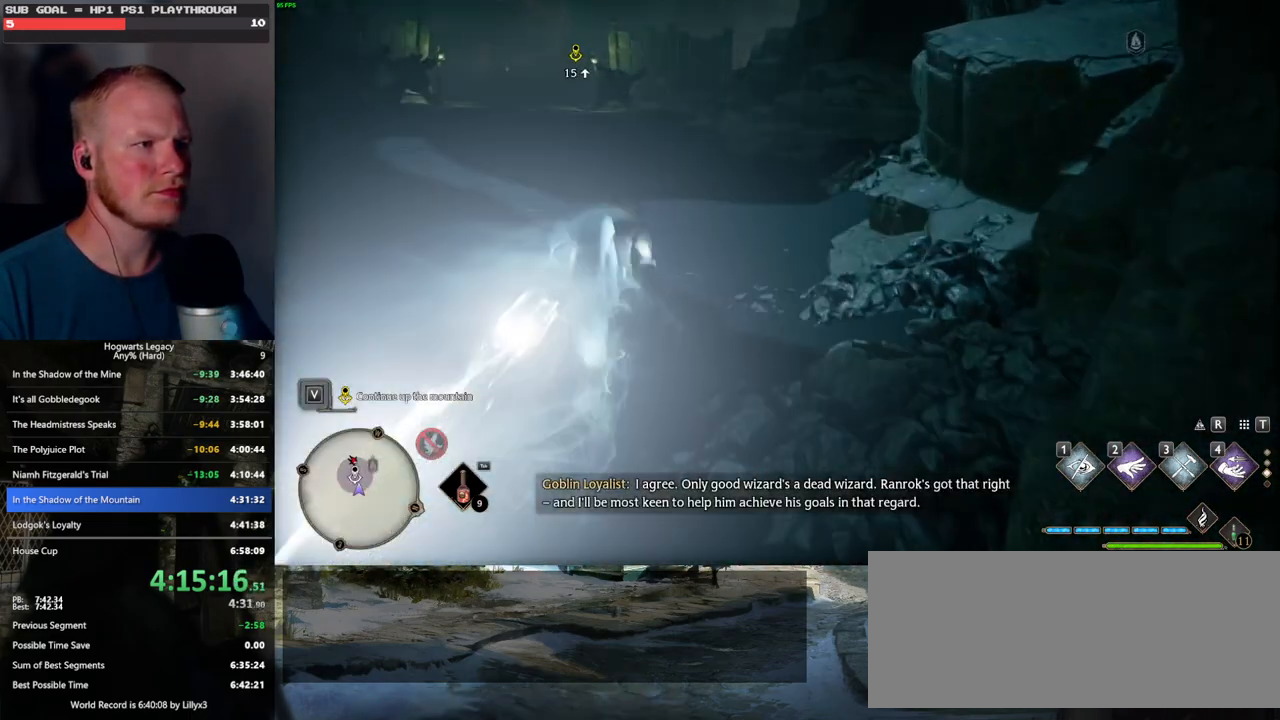
{"keys": ["space", "w"], "mouse": [], "events": [[300, "space", "down"]]}
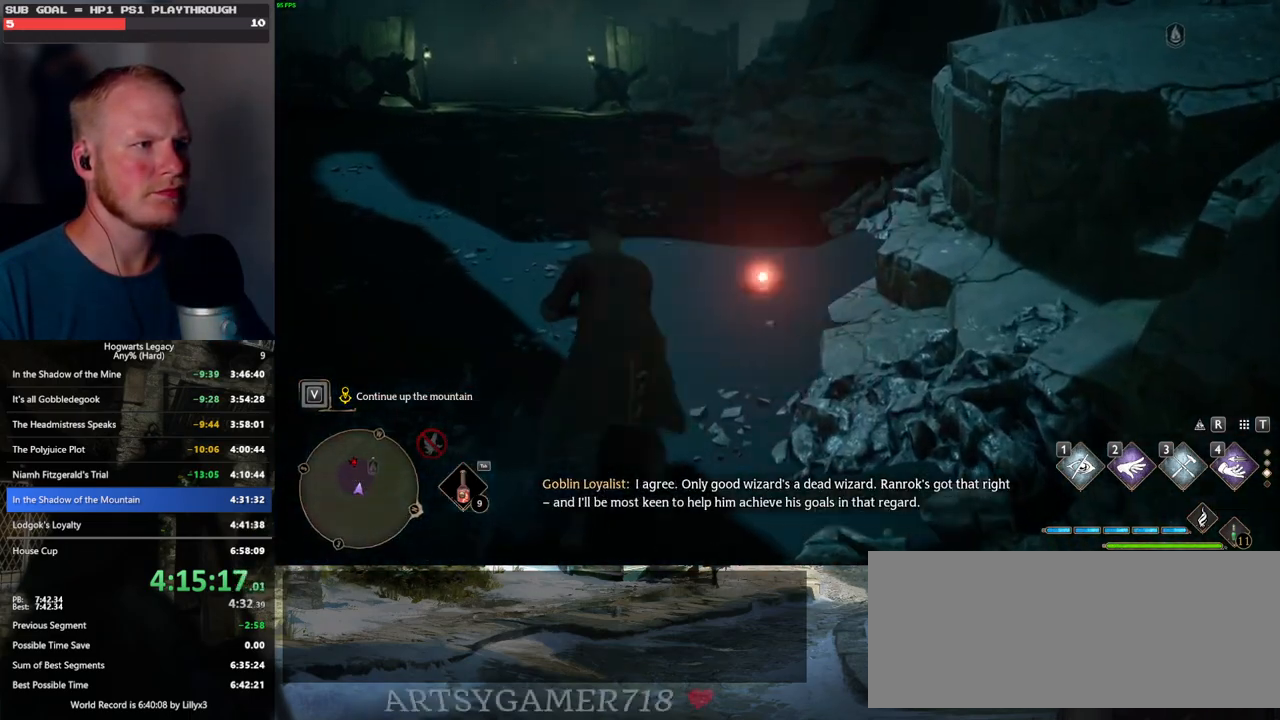
{"keys": ["w"], "mouse": [], "events": [[283, "space", "up"]]}
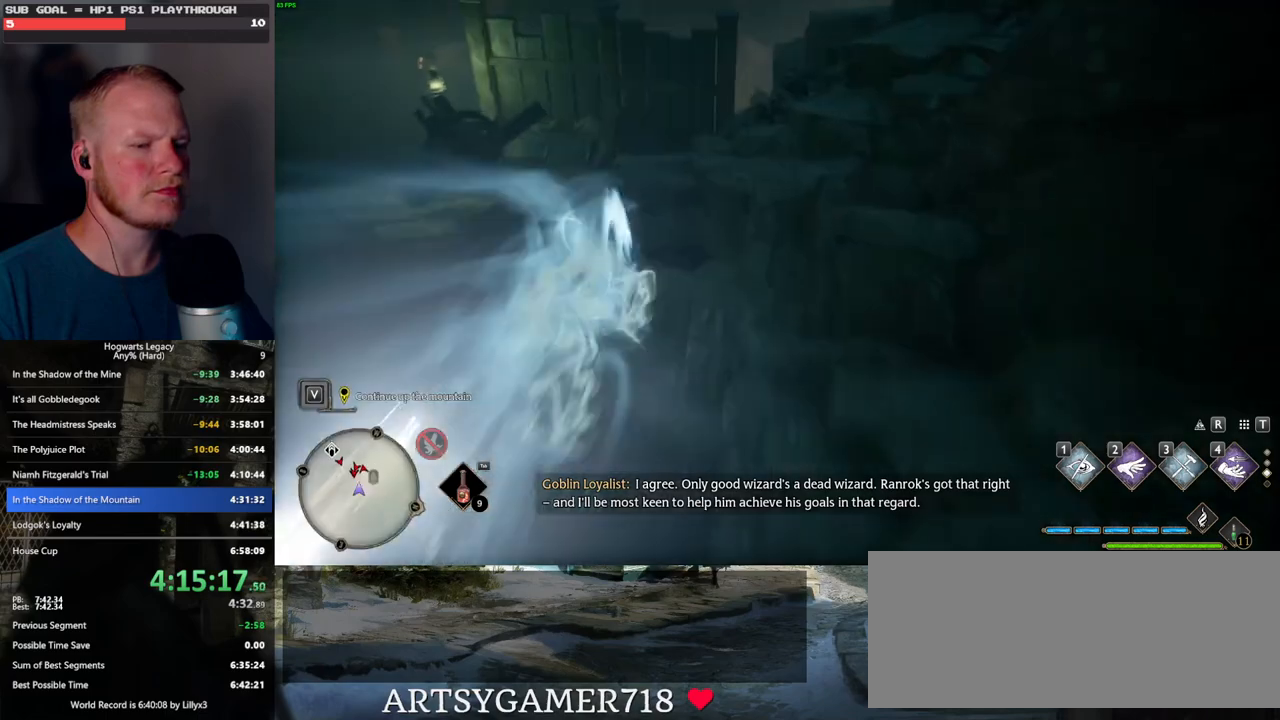
{"keys": ["w"], "mouse": [], "events": [[83, "1", "down"], [217, "1", "up"]]}
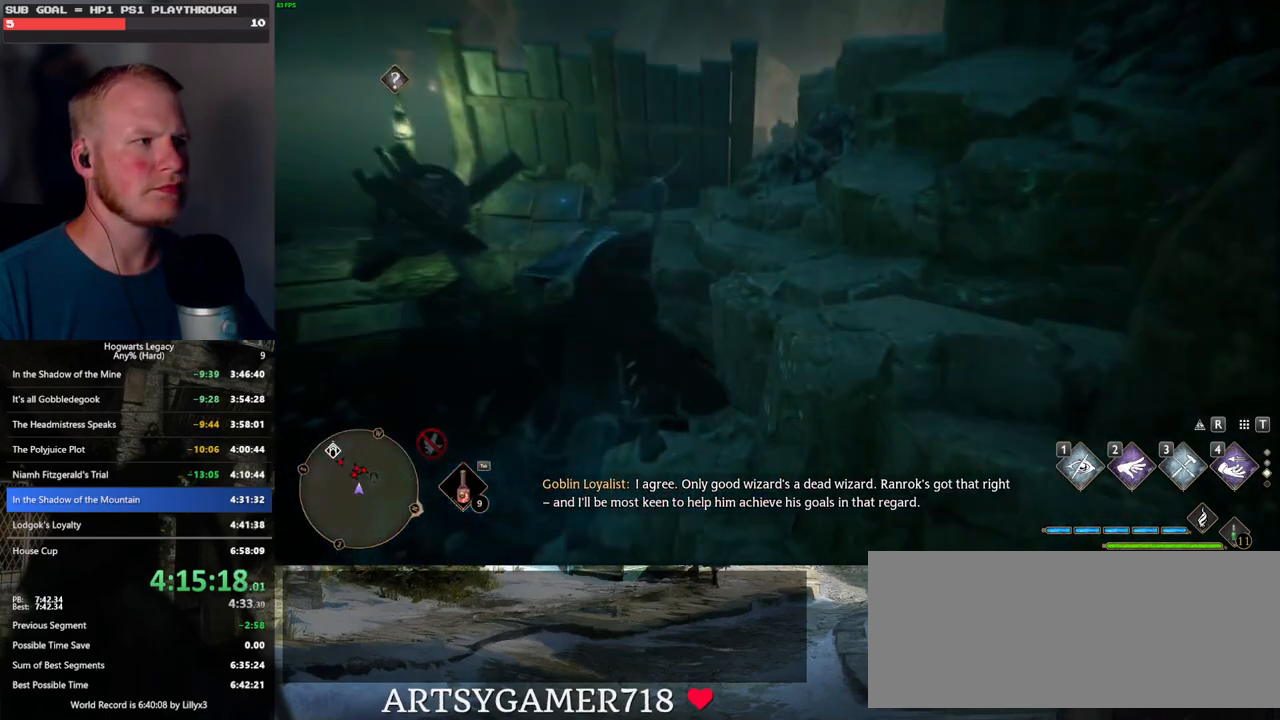
{"keys": ["w"], "mouse": ["mb5"], "events": [[300, "mouse_mb5", "down"]]}
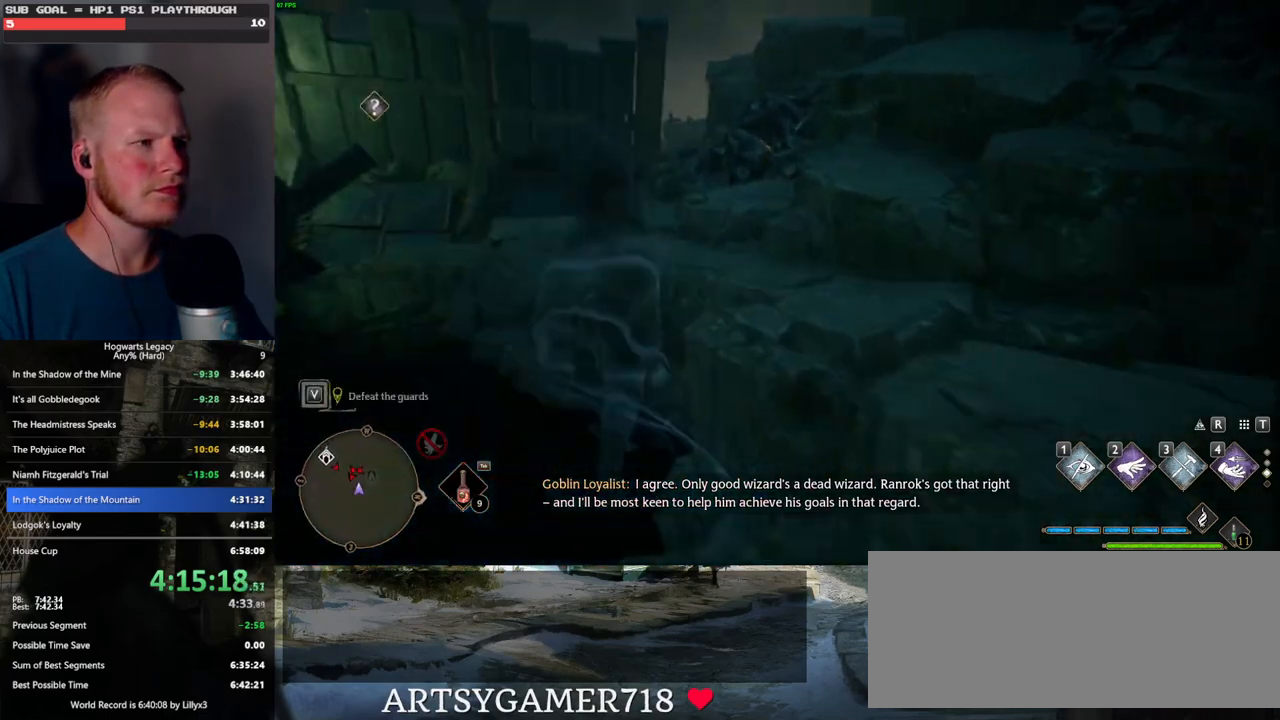
{"keys": ["d", "w"], "mouse": ["mb5"], "events": [[133, "mouse_mb5", "up"], [183, "d", "down"], [317, "d", "up"], [383, "d", "down"], [467, "mouse_mb5", "down"]]}
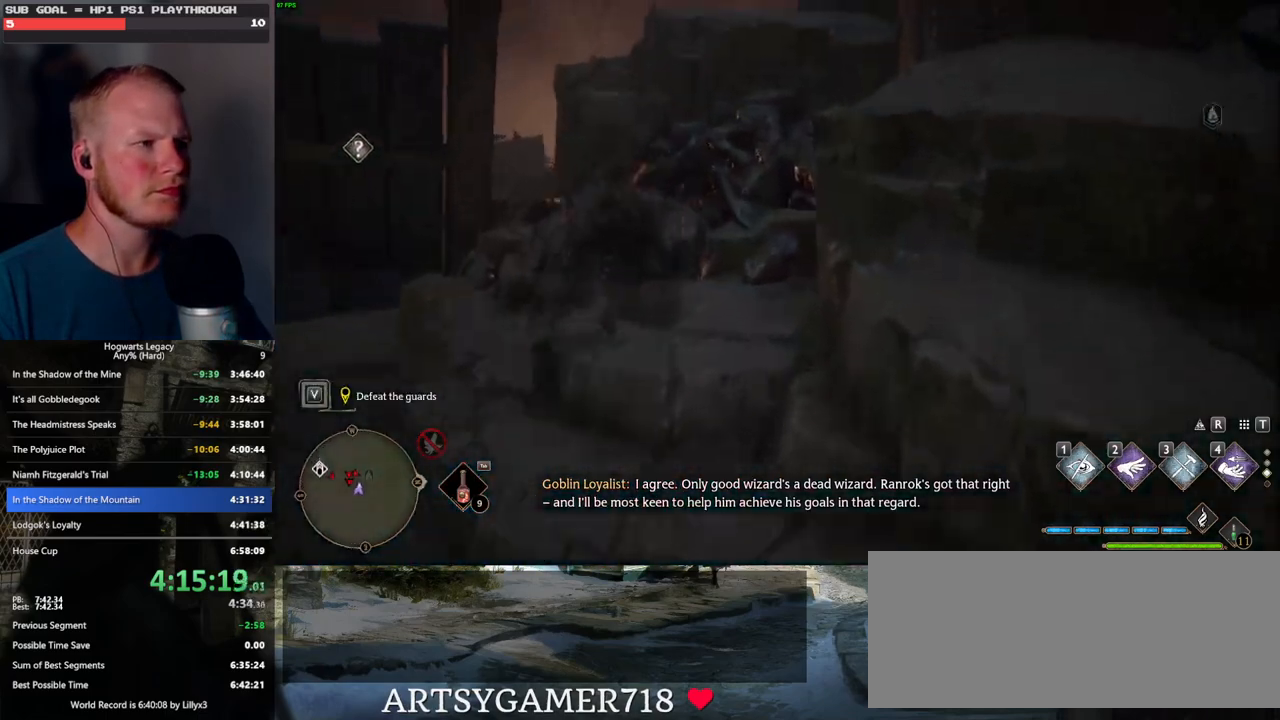
{"keys": ["w"], "mouse": [], "events": [[283, "d", "up"], [283, "mouse_mb5", "up"]]}
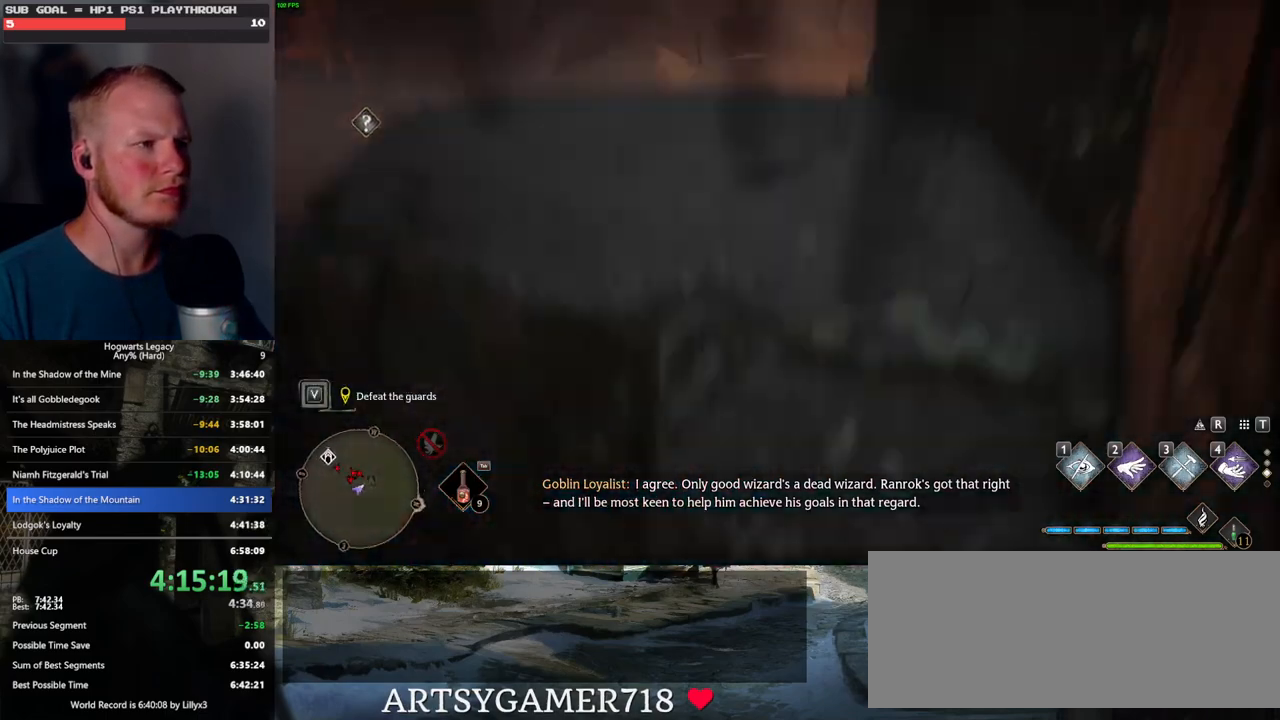
{"keys": ["d", "w"], "mouse": [], "events": [[167, "mouse_mb5", "down"], [300, "mouse_mb5", "up"], [483, "d", "down"]]}
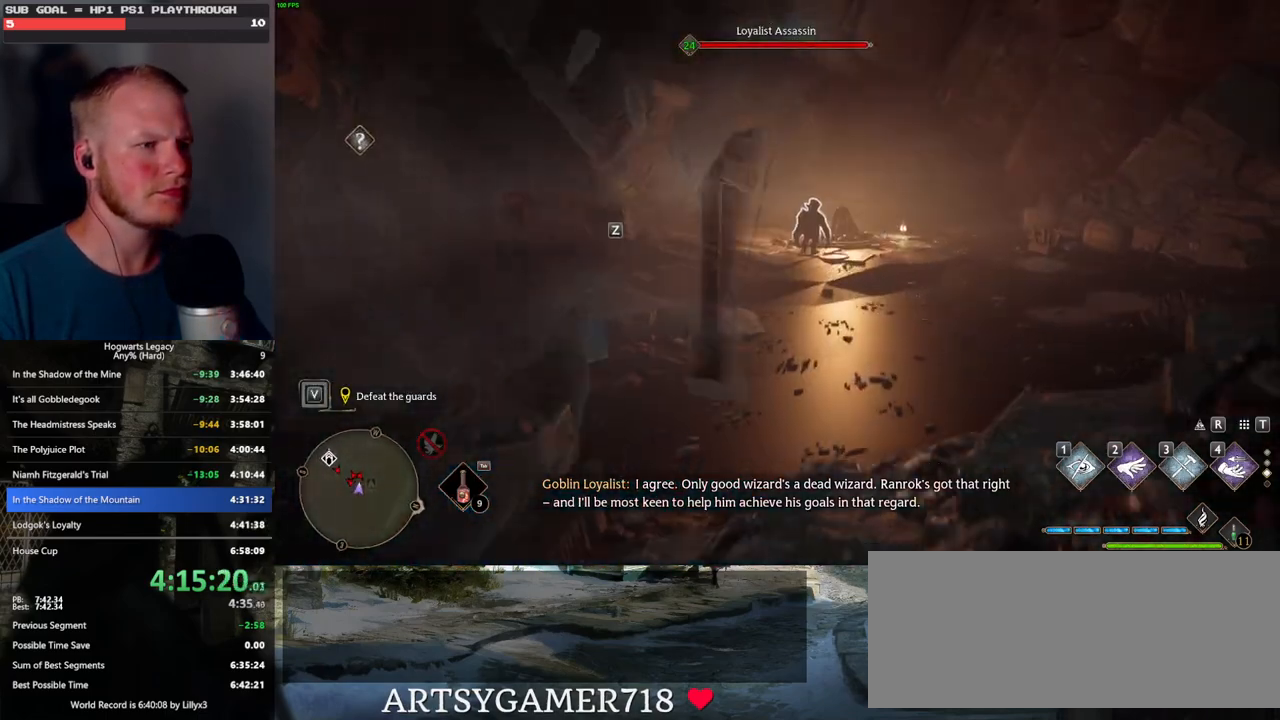
{"keys": ["d", "w"], "mouse": [], "events": []}
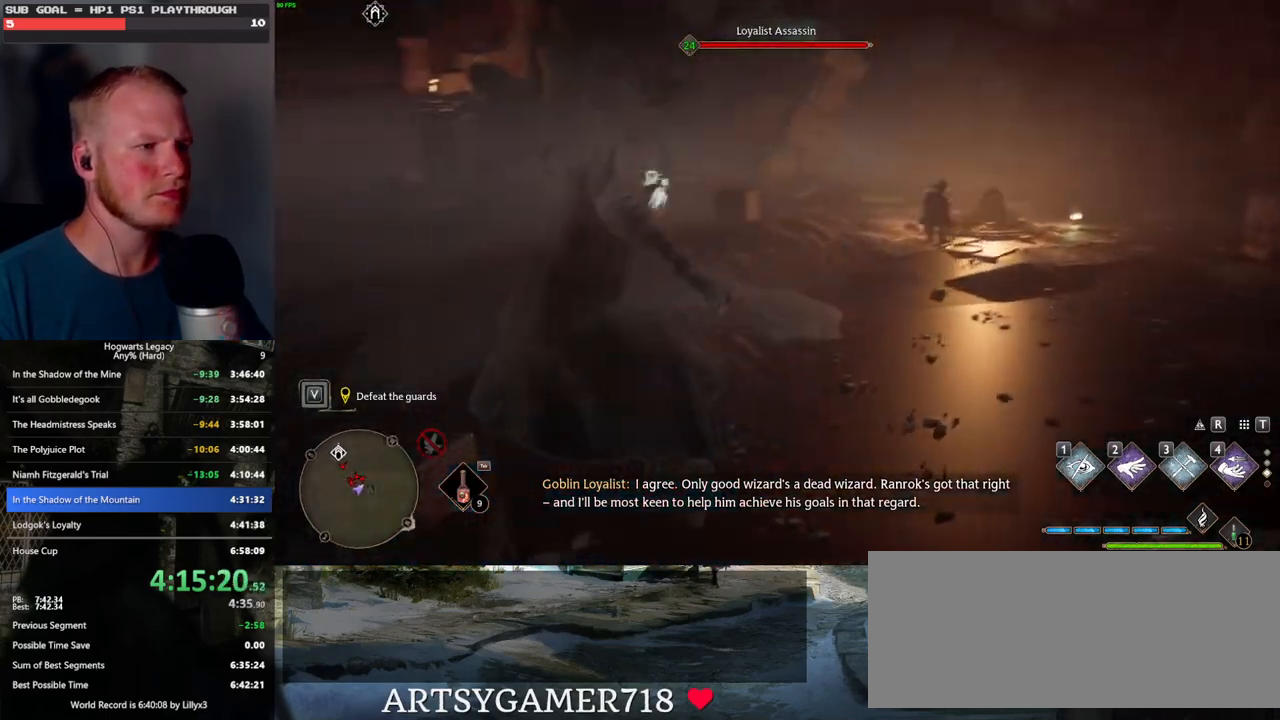
{"keys": ["d"], "mouse": [], "events": [[100, "w", "up"]]}
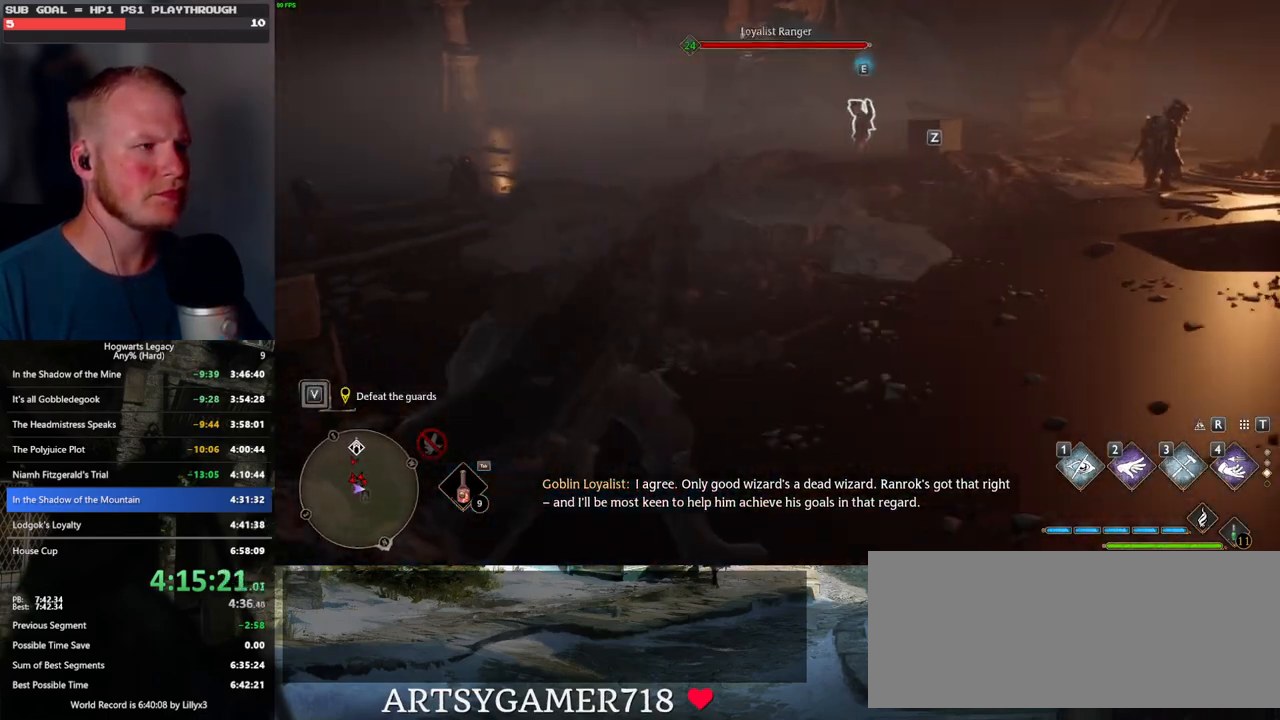
{"keys": ["d", "w"], "mouse": [], "events": [[333, "w", "down"]]}
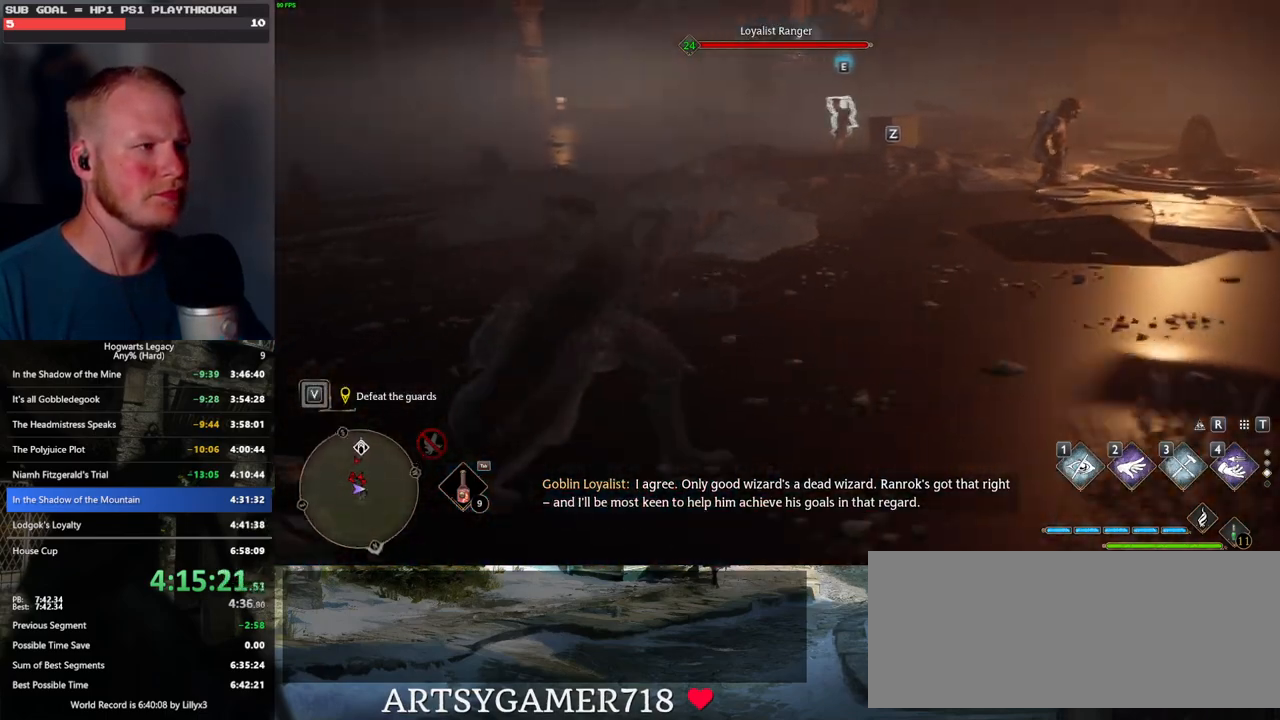
{"keys": ["w"], "mouse": [], "events": [[300, "d", "up"]]}
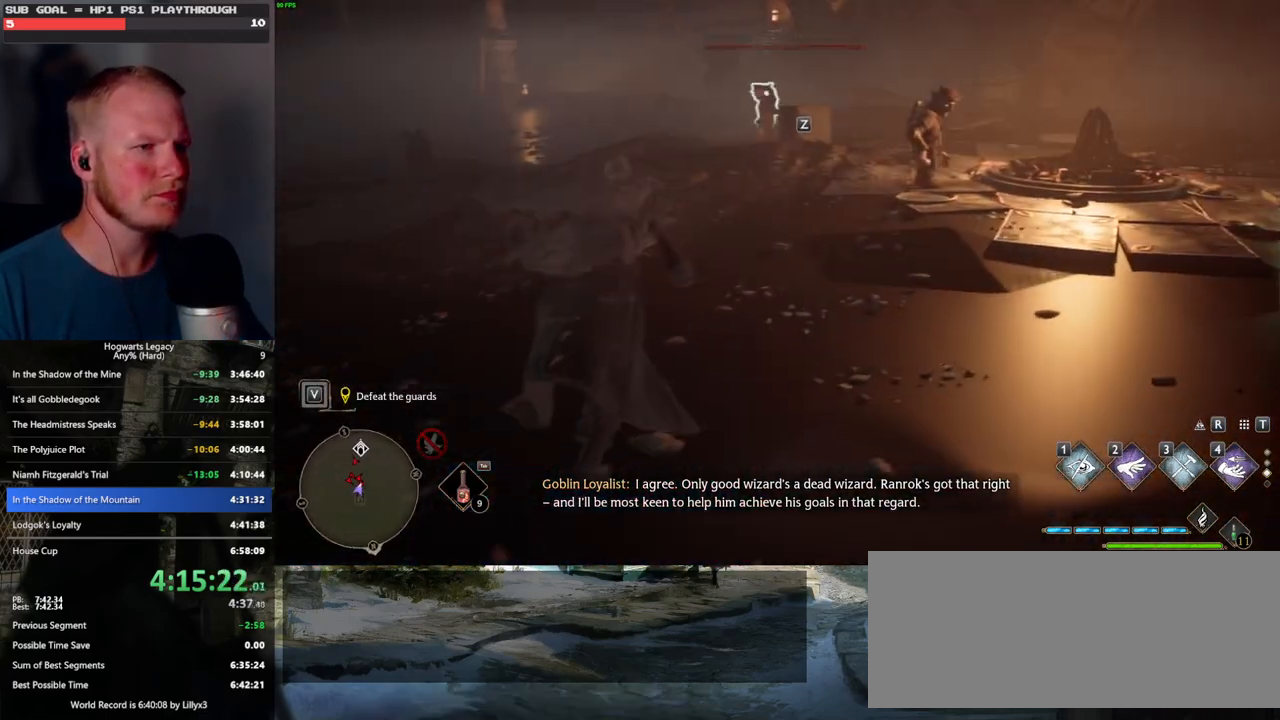
{"keys": ["w"], "mouse": [], "events": []}
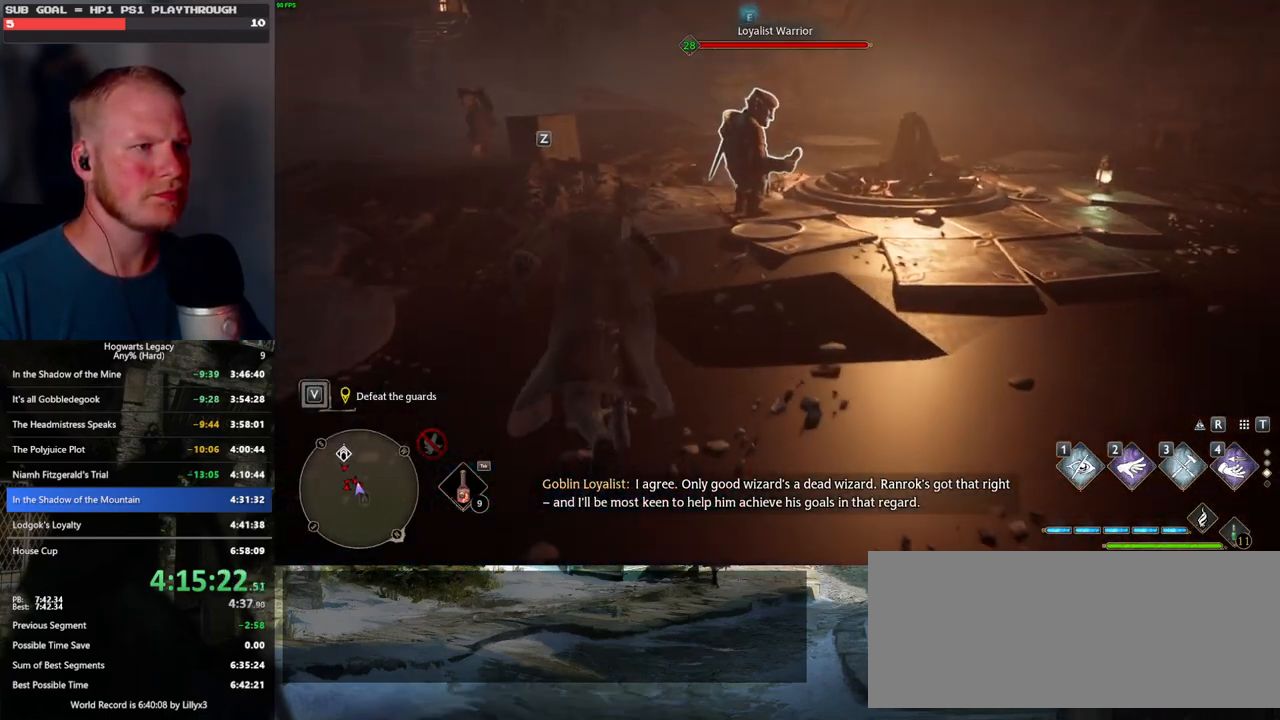
{"keys": ["w"], "mouse": [], "events": [[100, "f", "down"], [183, "f", "up"], [267, "f", "down"], [350, "f", "up"], [433, "f", "down"], [500, "f", "up"]]}
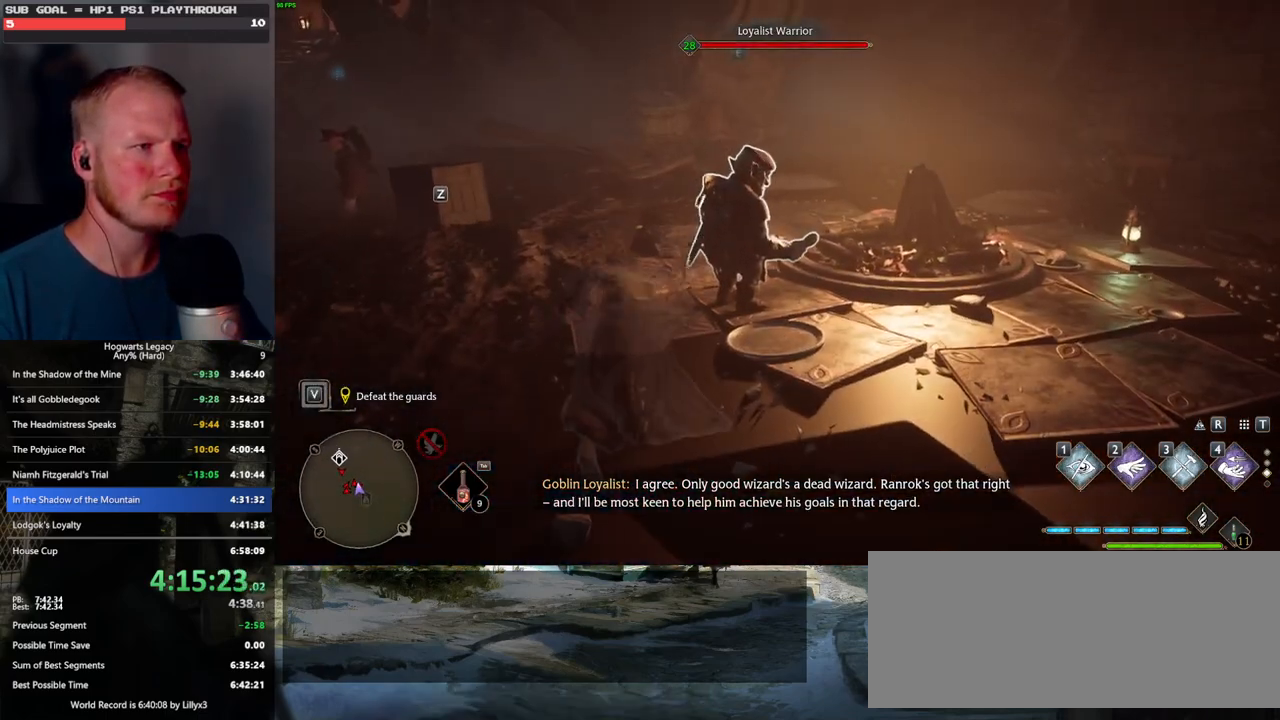
{"keys": ["w"], "mouse": [], "events": []}
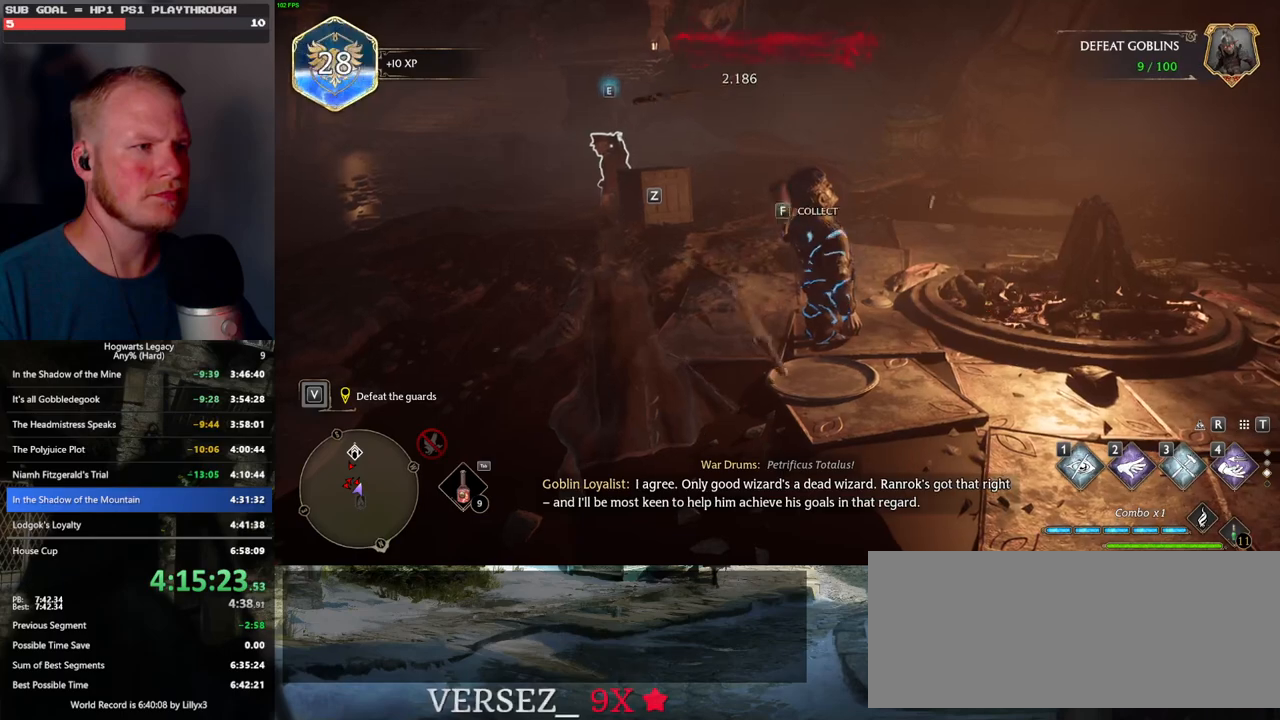
{"keys": ["d", "w"], "mouse": [], "events": [[317, "d", "down"]]}
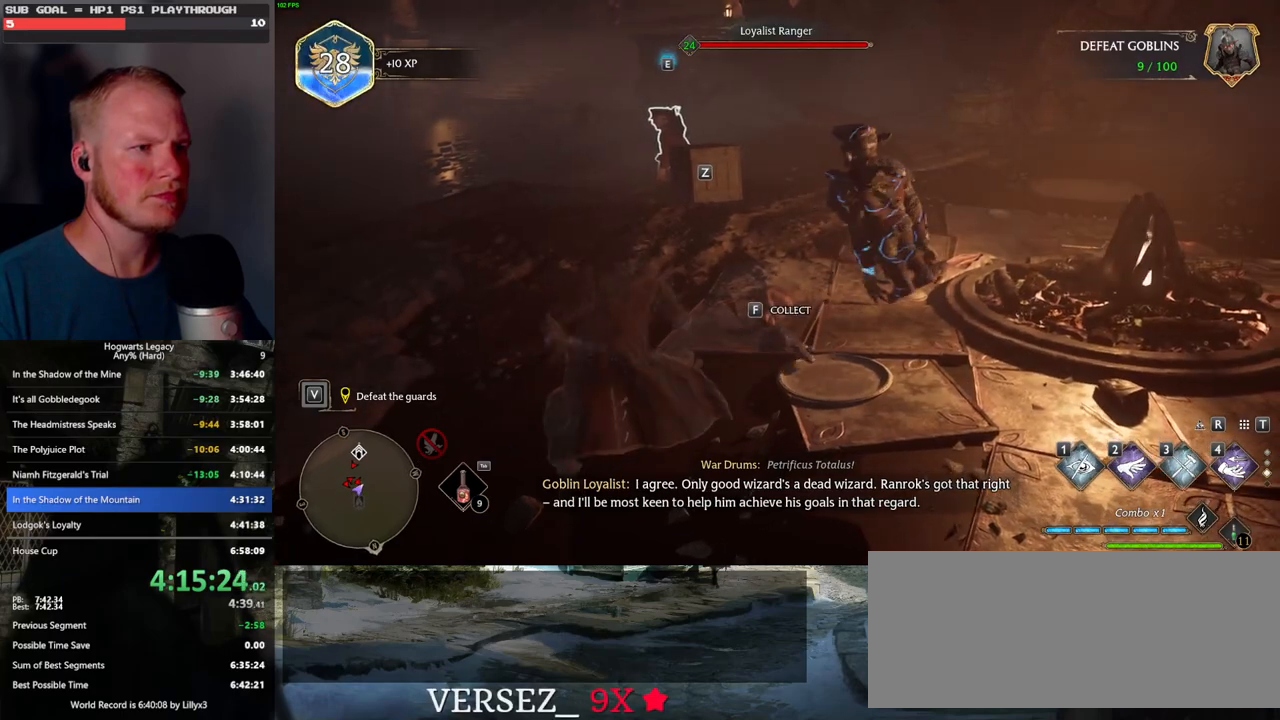
{"keys": ["d", "w"], "mouse": [], "events": [[50, "d", "up"], [483, "d", "down"]]}